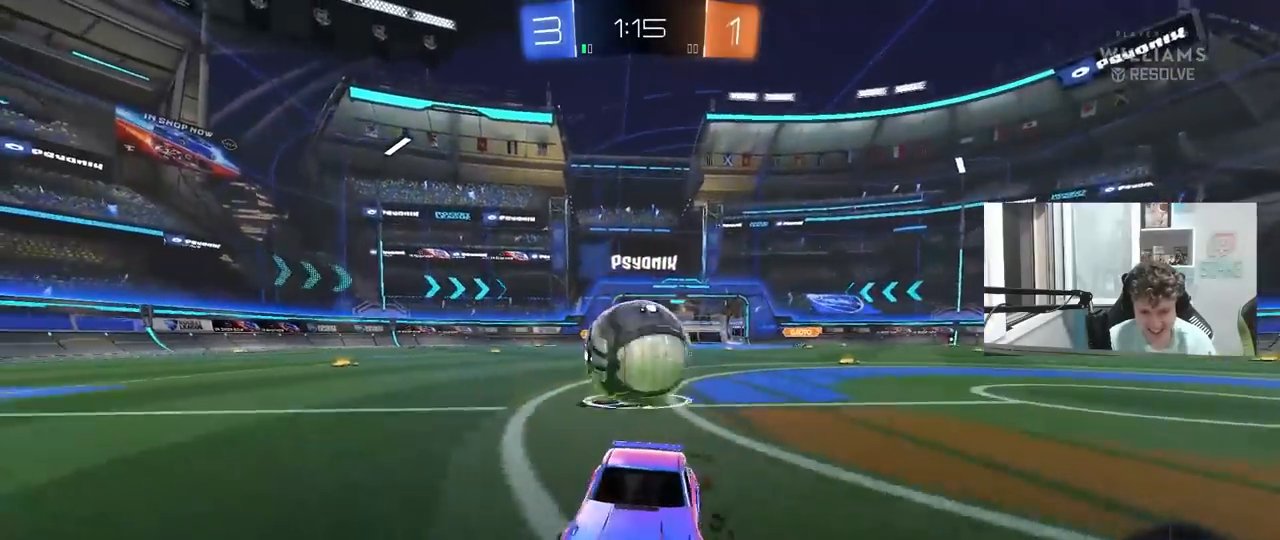
Gameplay with keyboard and mouse; each line is a JSON object with the keys and mouse buttons held at the frame after it. "events" lists presses ("down") and releases ("up") of "1", "2", "3", "4", "5", "a", "alt", "c", "caps_lock", "ctrl", "d", "e", "f", "g", "q", "r", "s", "shift", "space", "t", "tab", "v", "w", "x", "z", "mouse_left", "mouse_wheel" and "mouse_right" between this image and that frame as [ms after this image, input, new state], when the widget could be followed in between. "mouse_left", "mouse_wheel", "mouse_right" = the "left", "wheel", "right" buttons of the "mouse" list. No other keys are recorded. "wheel" means that the mouse wheel is clicked or scrolled. "mouse_move" is the direction in which the mouse moves at that frame (one of eight, or "still"), when it could be read.
{"keys": ["w"], "mouse": ["left"], "mouse_move": "still", "events": [[217, "mouse_left", "down"], [267, "a", "down"], [367, "a", "up"]]}
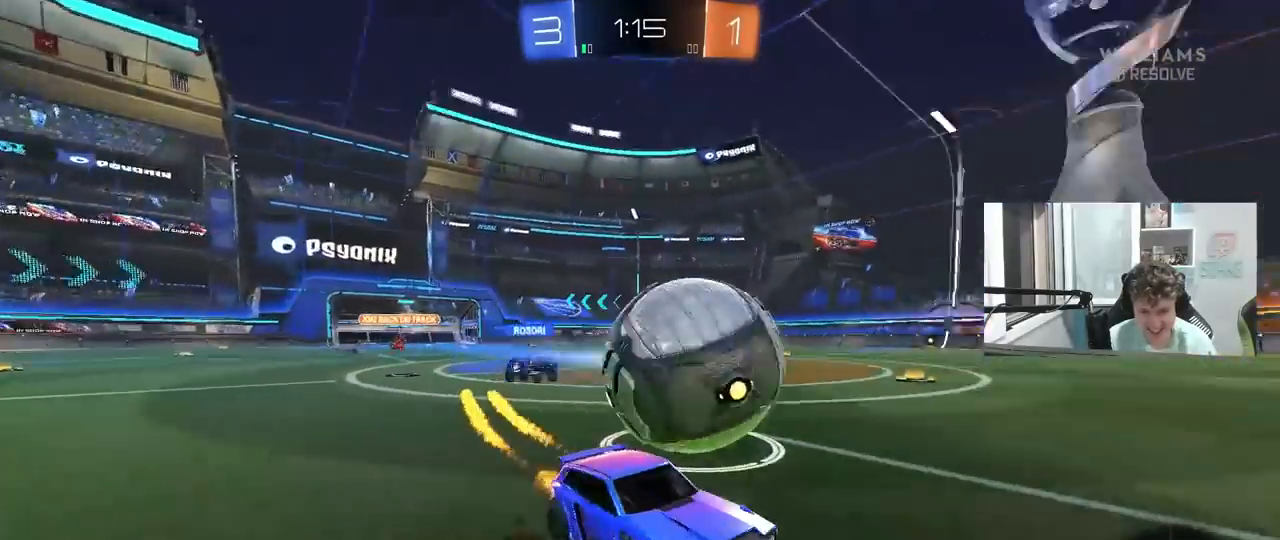
{"keys": ["w"], "mouse": ["left"], "mouse_move": "still", "events": [[50, "a", "down"], [100, "mouse_left", "up"], [150, "a", "up"], [200, "mouse_left", "down"]]}
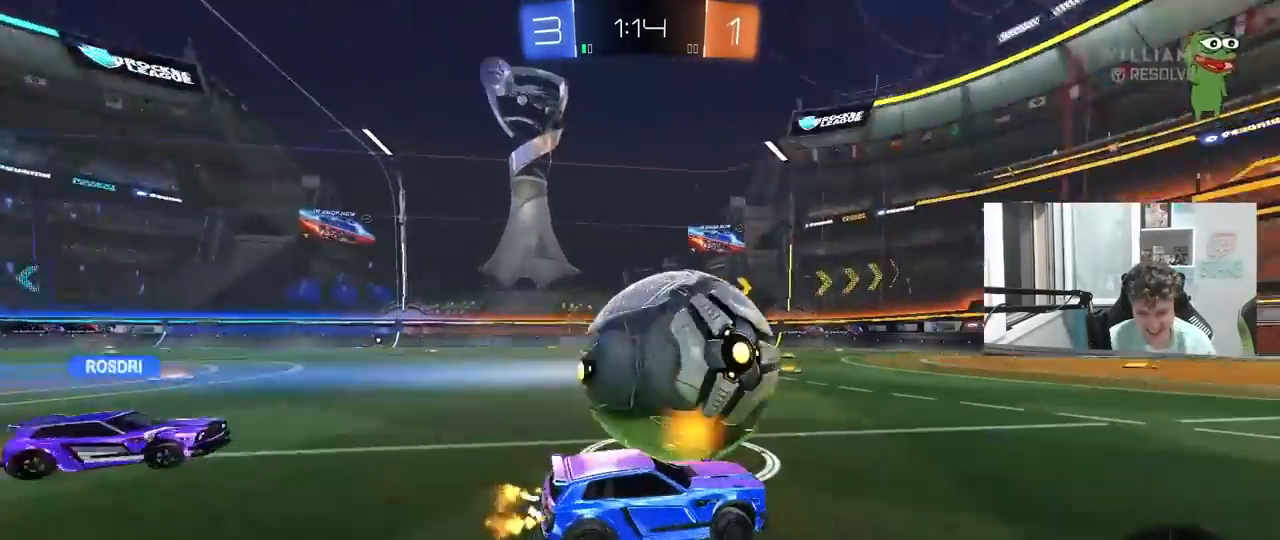
{"keys": ["w"], "mouse": ["left", "right"], "mouse_move": "still", "events": [[250, "a", "down"], [350, "a", "up"], [450, "a", "down"], [450, "mouse_right", "down"], [483, "a", "up"]]}
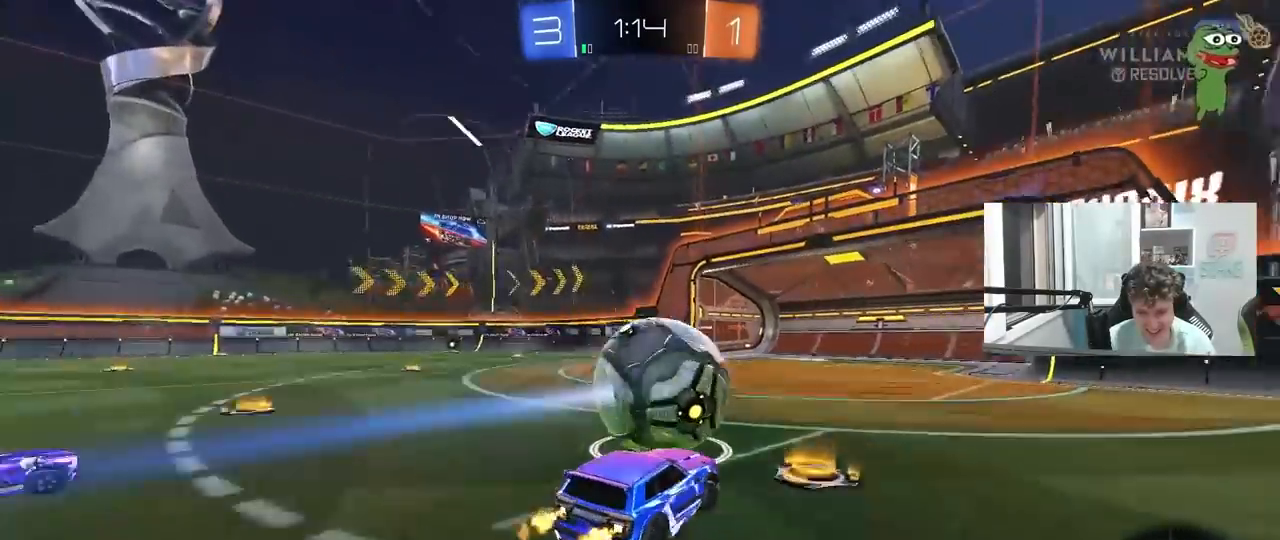
{"keys": ["d", "s", "shift"], "mouse": [], "mouse_move": "still", "events": [[33, "mouse_right", "up"], [83, "mouse_right", "down"], [217, "mouse_left", "up"], [217, "mouse_right", "up"], [217, "w", "up"], [267, "a", "down"], [267, "s", "down"], [267, "shift", "down"], [367, "d", "down"], [417, "a", "up"]]}
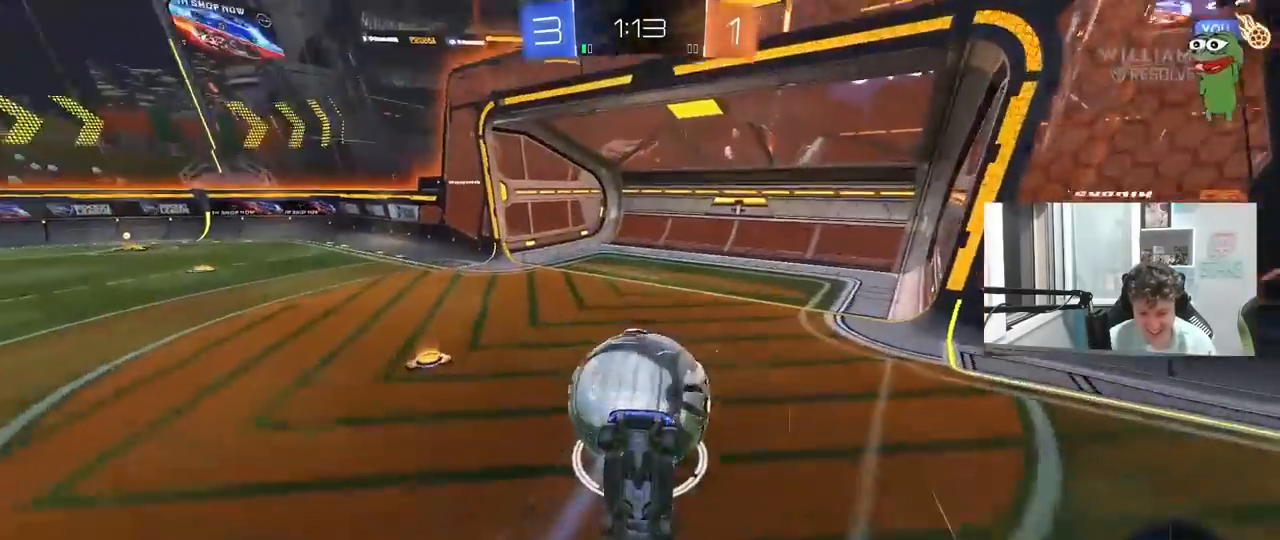
{"keys": ["d", "shift", "space", "w"], "mouse": [], "mouse_move": "still", "events": [[200, "s", "up"], [333, "w", "down"], [433, "space", "down"]]}
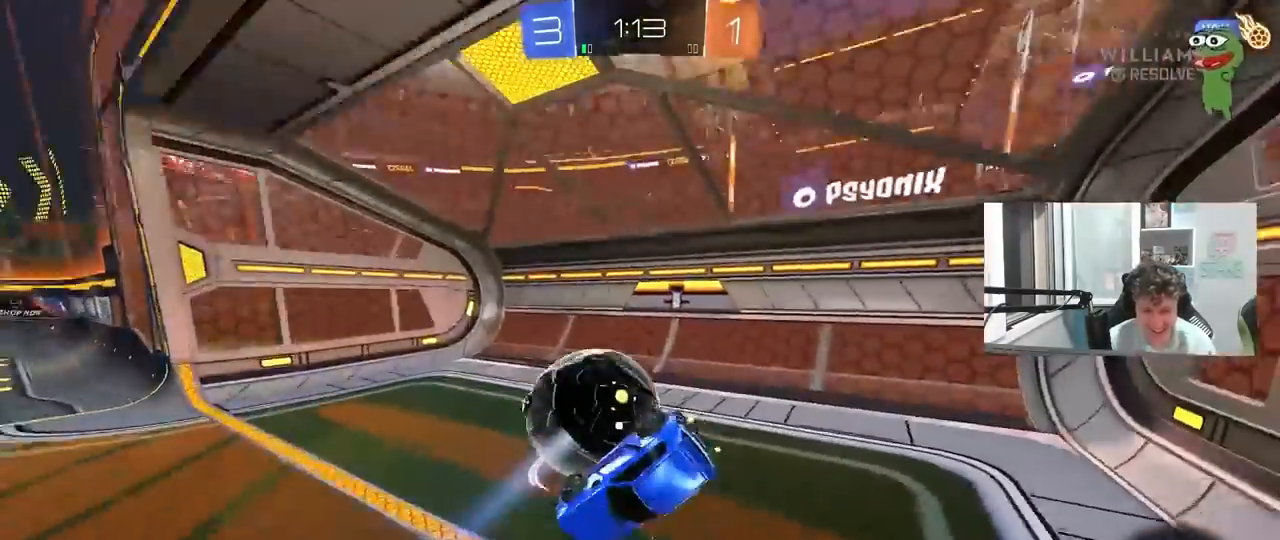
{"keys": ["d", "s", "tab"], "mouse": [], "mouse_move": "still", "events": [[67, "shift", "up"], [67, "space", "up"], [117, "d", "up"], [117, "w", "up"], [217, "d", "down"], [217, "tab", "down"], [400, "s", "down"]]}
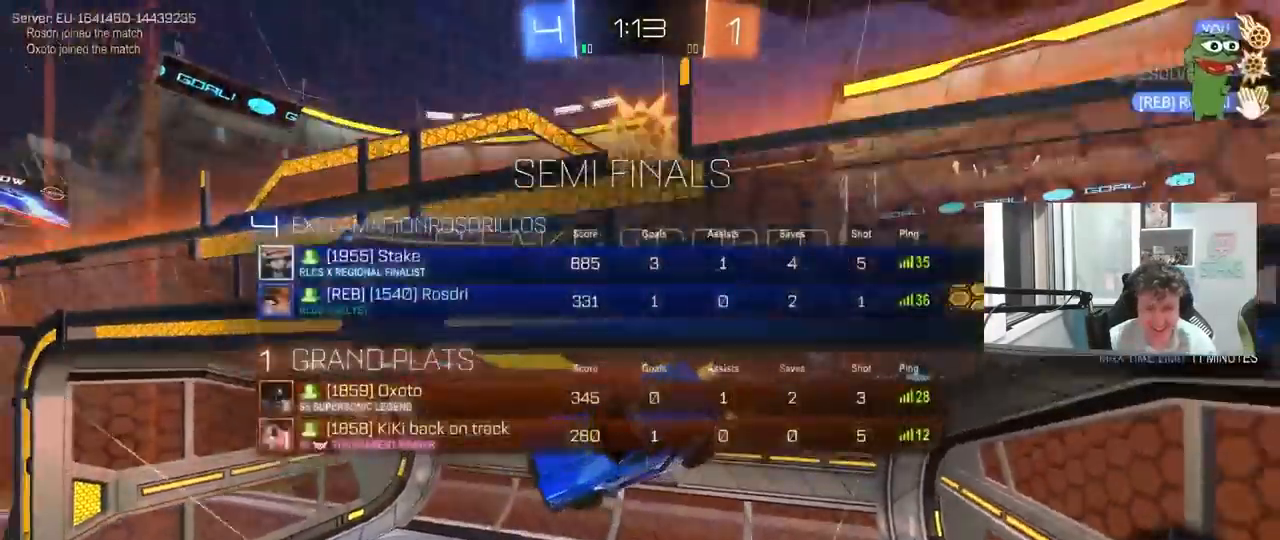
{"keys": ["a", "s", "shift", "space"], "mouse": [], "mouse_move": "still", "events": [[33, "d", "up"], [33, "tab", "up"], [133, "a", "down"], [183, "shift", "down"], [467, "space", "down"]]}
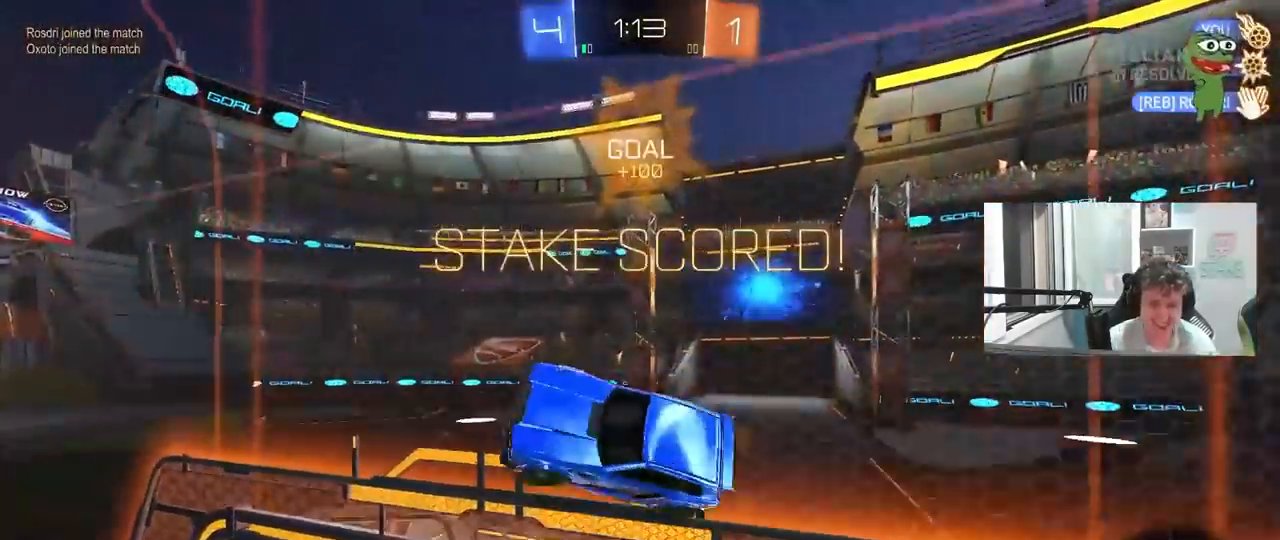
{"keys": [], "mouse": ["left"], "mouse_move": "still", "events": [[150, "s", "up"], [150, "space", "up"], [200, "shift", "up"], [233, "a", "up"], [333, "d", "down"], [383, "mouse_left", "down"], [467, "d", "up"]]}
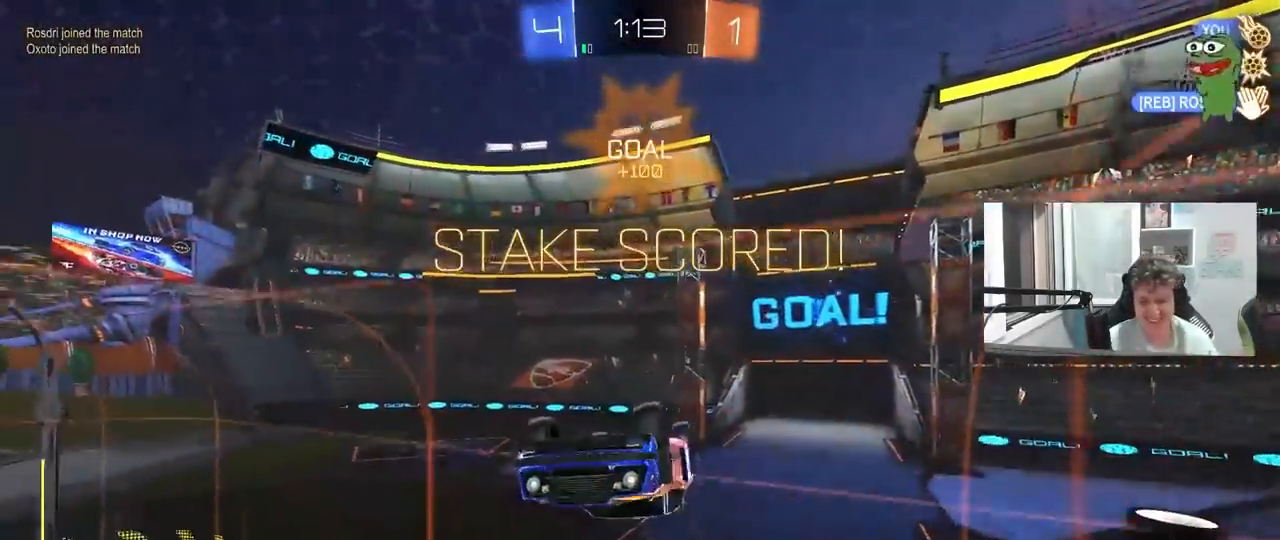
{"keys": ["d", "shift"], "mouse": [], "mouse_move": "still", "events": [[167, "a", "down"], [250, "a", "up"], [250, "mouse_right", "down"], [300, "d", "down"], [400, "mouse_right", "up"], [450, "shift", "down"], [483, "mouse_left", "up"]]}
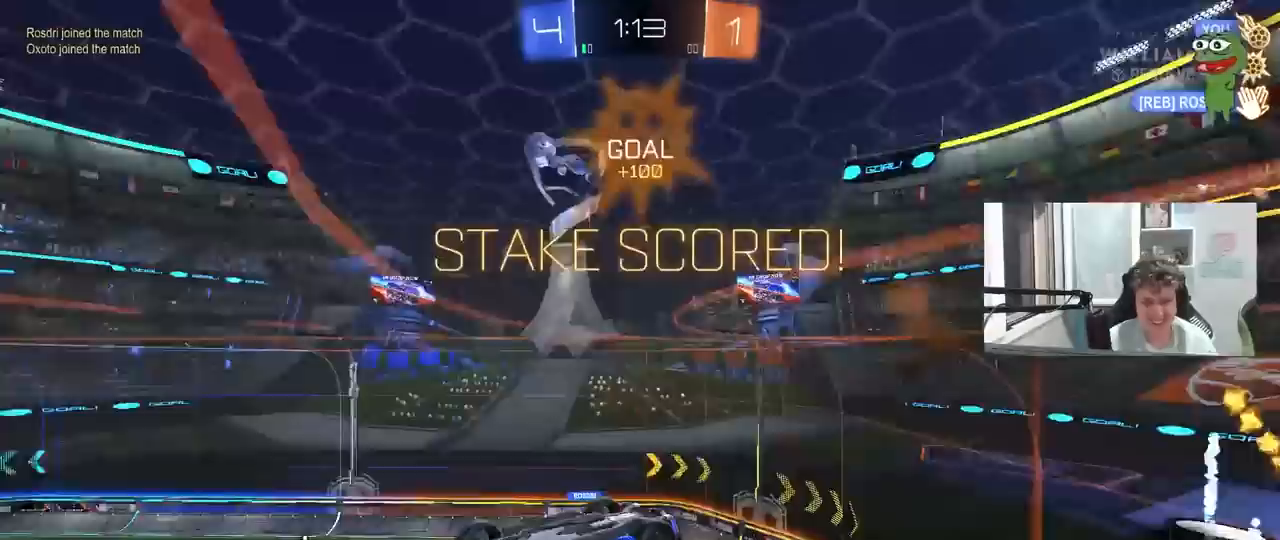
{"keys": ["d", "shift"], "mouse": [], "mouse_move": "still", "events": [[33, "w", "down"], [183, "mouse_right", "down"], [233, "w", "up"], [267, "s", "down"], [317, "mouse_right", "up"], [500, "s", "up"]]}
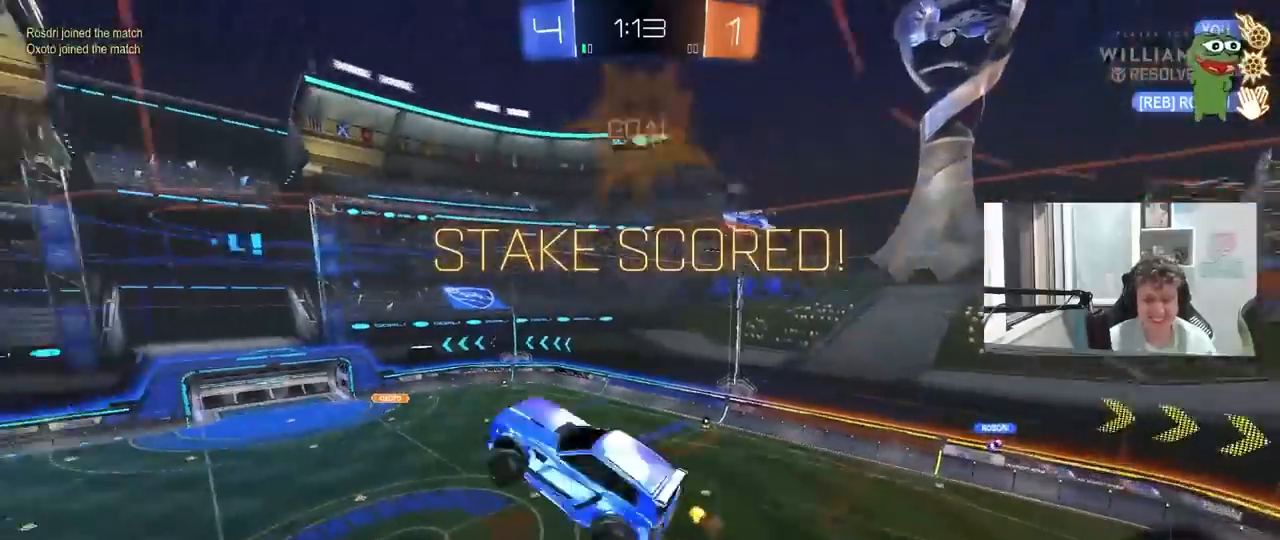
{"keys": ["d", "shift"], "mouse": [], "mouse_move": "still", "events": [[150, "s", "down"], [383, "s", "up"]]}
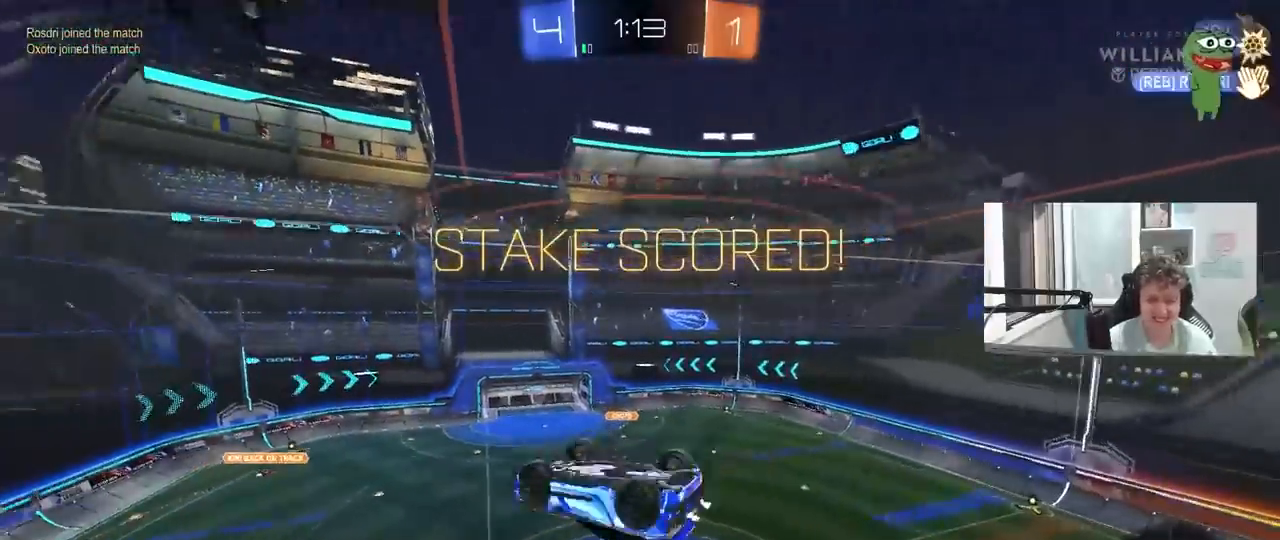
{"keys": [], "mouse": [], "mouse_move": "still", "events": [[117, "w", "down"], [300, "d", "up"], [300, "shift", "up"], [300, "w", "up"]]}
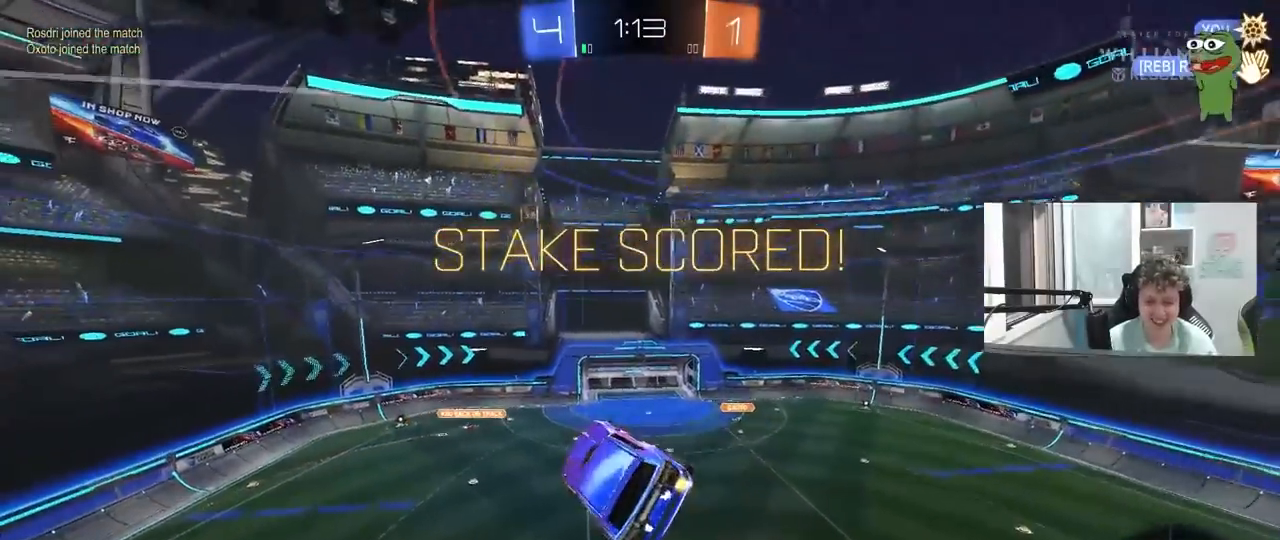
{"keys": [], "mouse": [], "mouse_move": "still", "events": []}
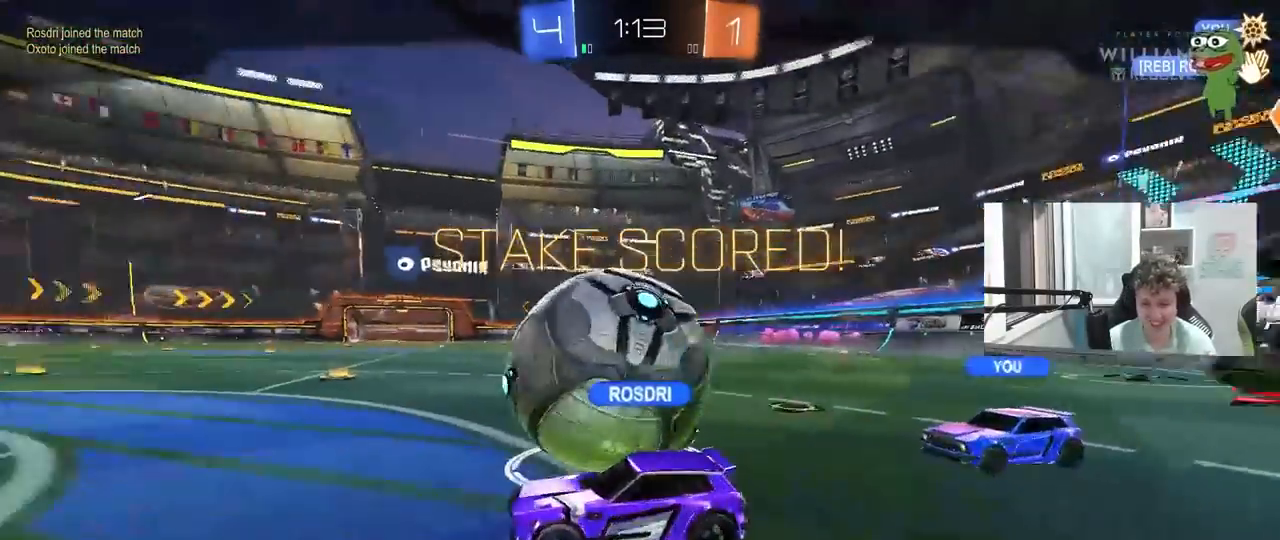
{"keys": [], "mouse": [], "mouse_move": "still", "events": []}
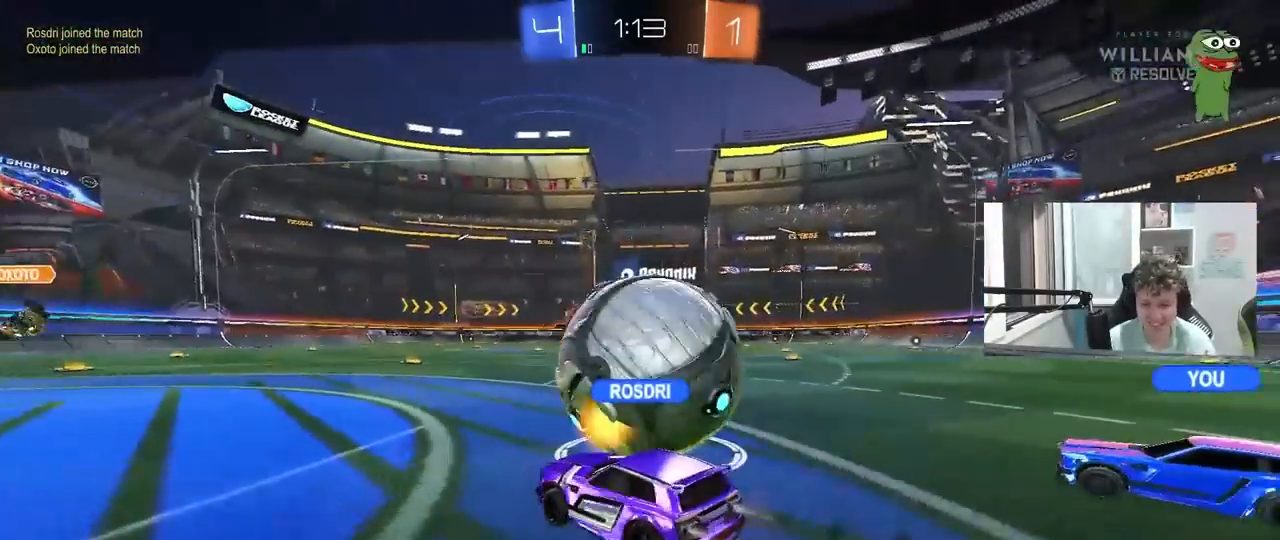
{"keys": [], "mouse": [], "mouse_move": "still", "events": []}
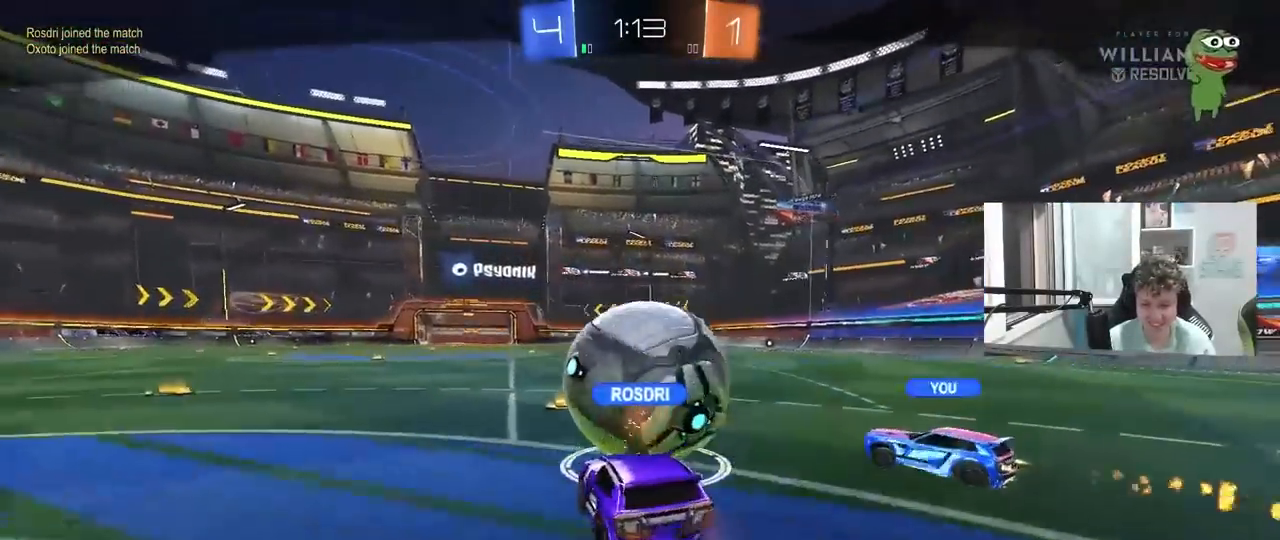
{"keys": [], "mouse": [], "mouse_move": "still", "events": []}
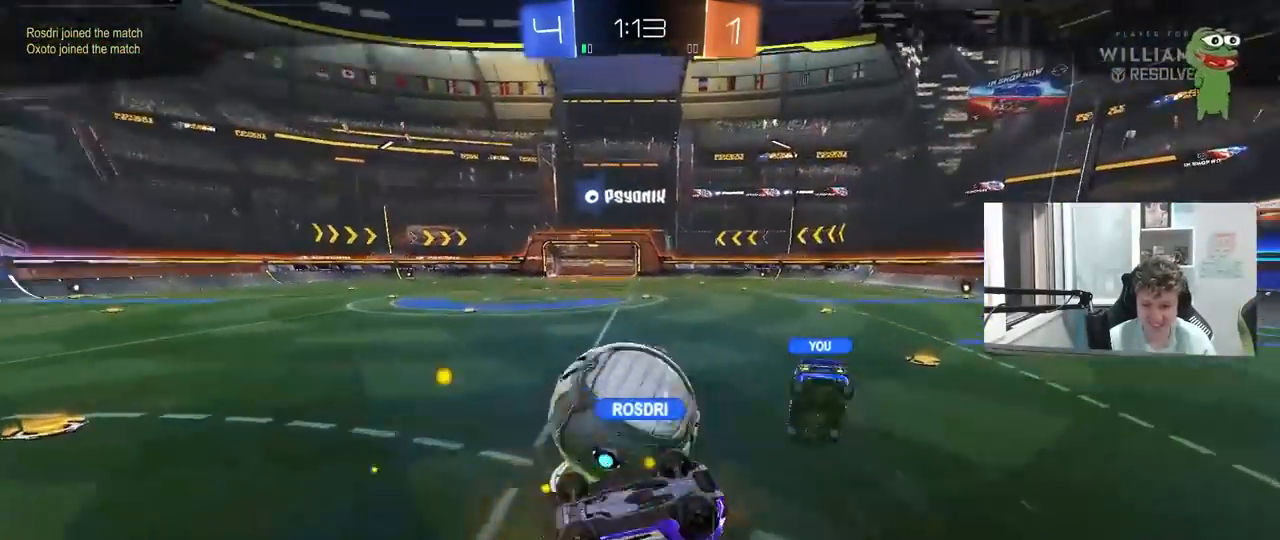
{"keys": [], "mouse": [], "mouse_move": "still", "events": []}
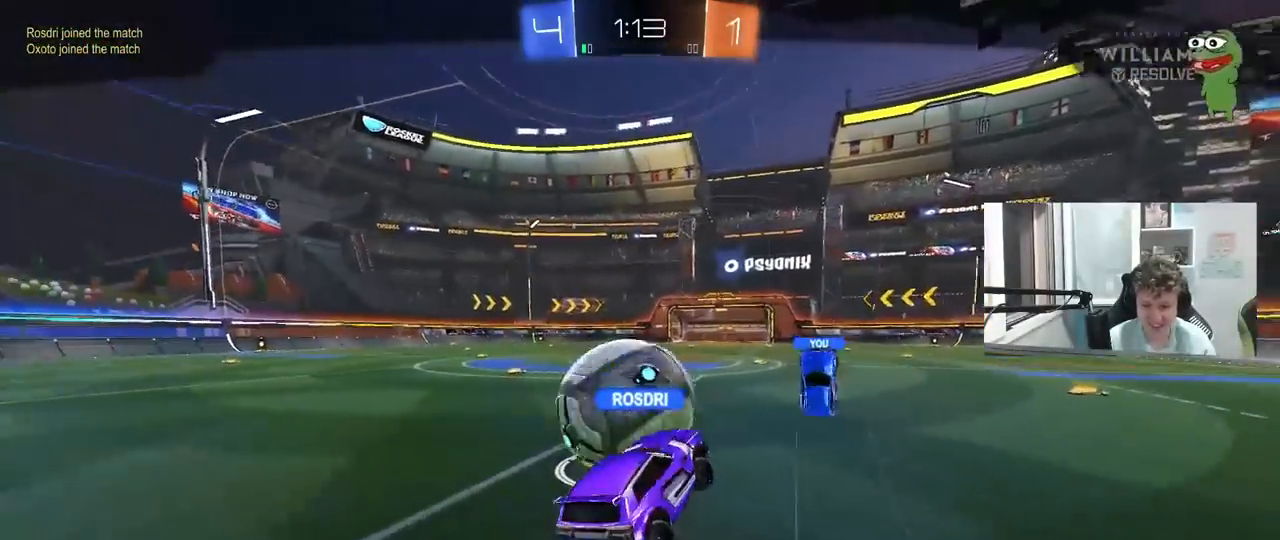
{"keys": [], "mouse": [], "mouse_move": "still", "events": []}
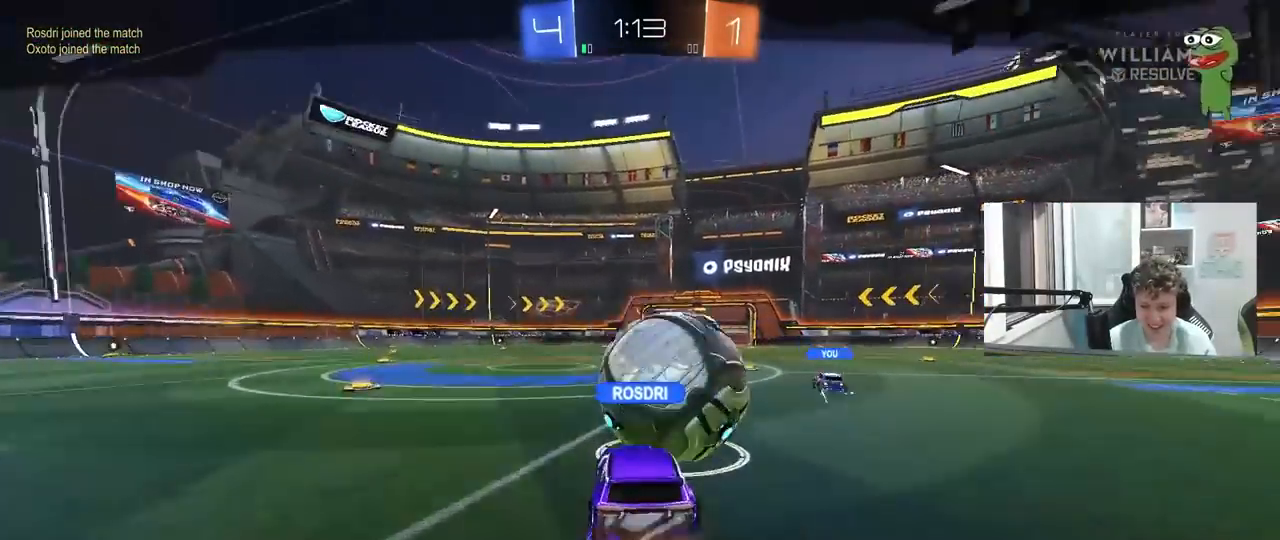
{"keys": [], "mouse": [], "mouse_move": "still", "events": []}
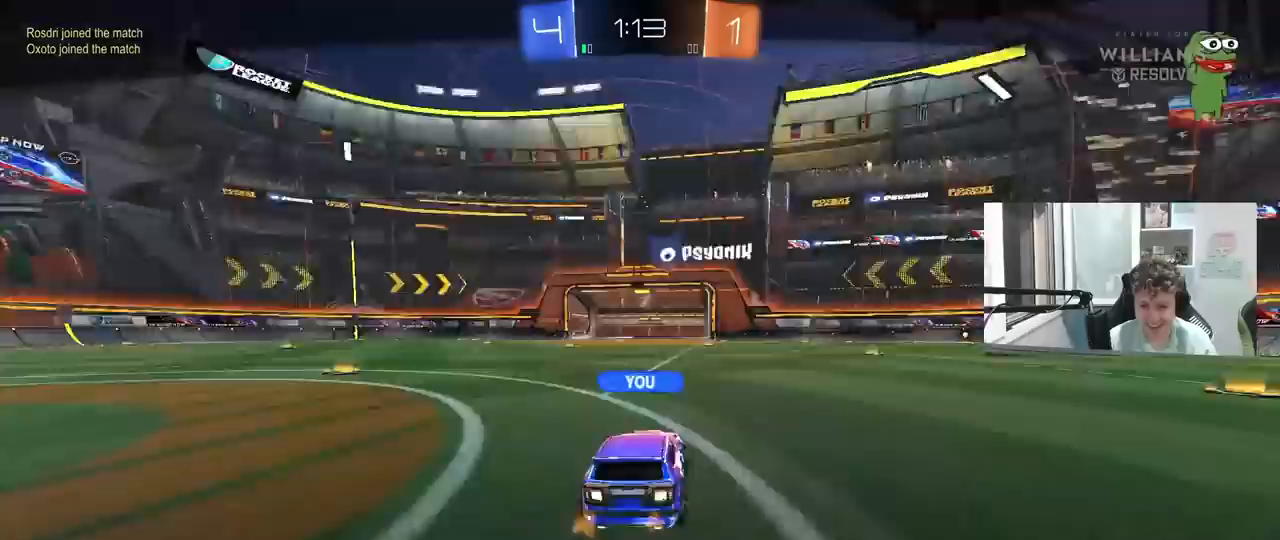
{"keys": [], "mouse": [], "mouse_move": "still", "events": []}
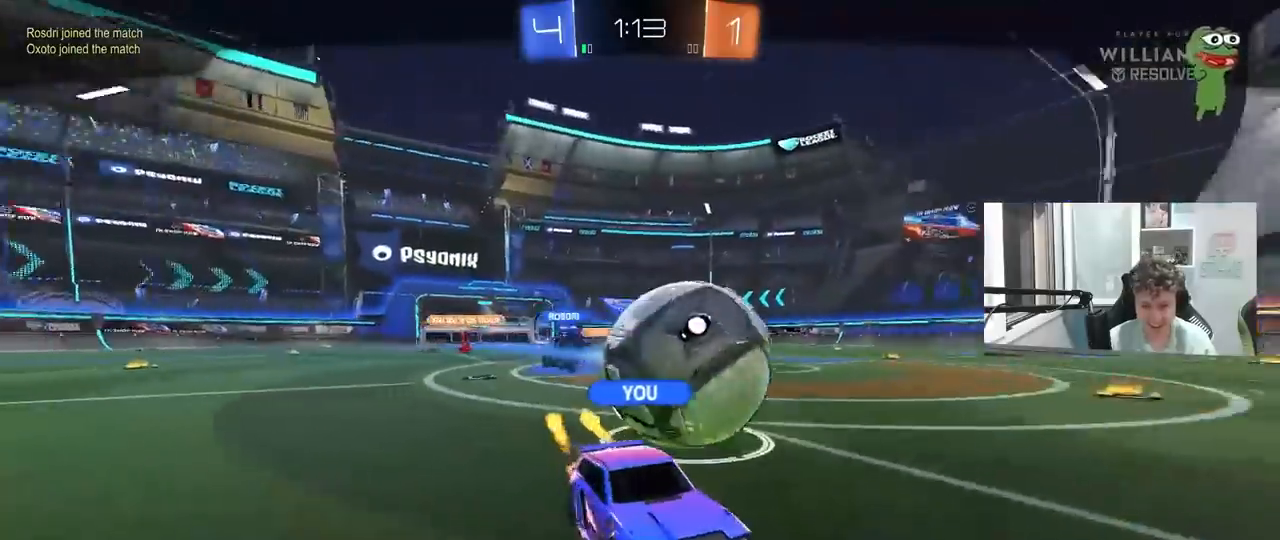
{"keys": [], "mouse": [], "mouse_move": "still", "events": []}
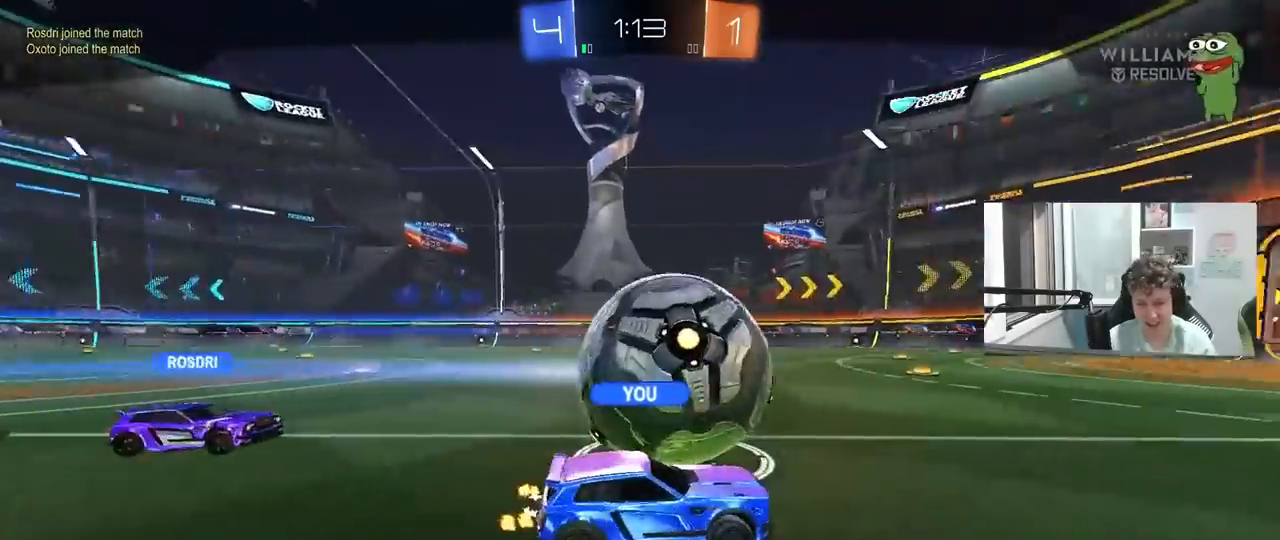
{"keys": [], "mouse": [], "mouse_move": "still", "events": []}
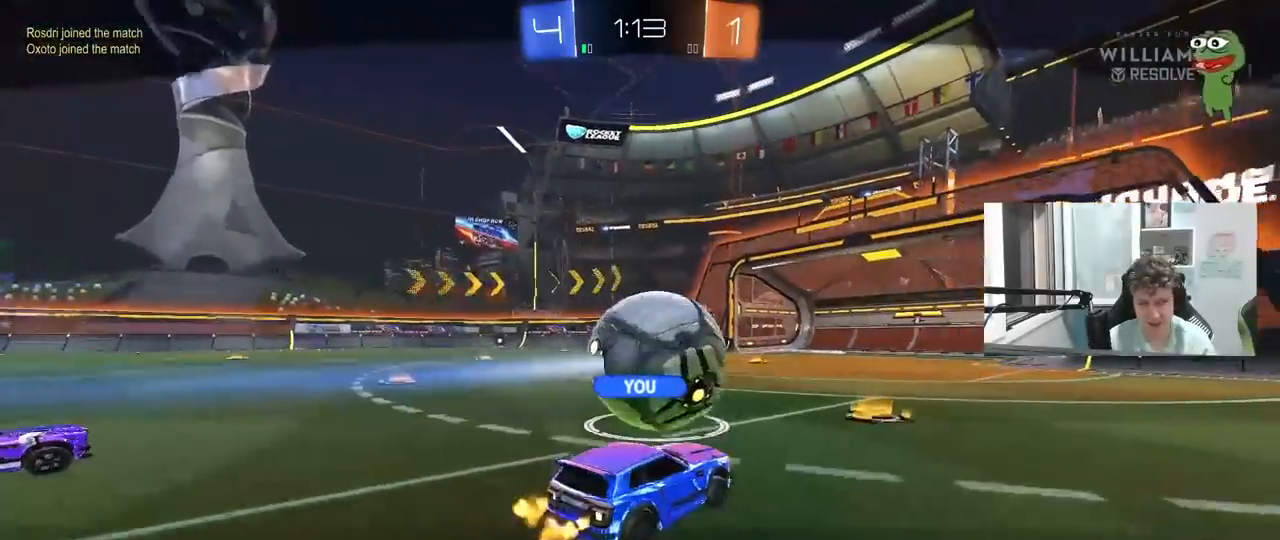
{"keys": [], "mouse": ["right"], "mouse_move": "still", "events": [[150, "mouse_right", "down"], [283, "mouse_right", "up"], [383, "mouse_right", "down"]]}
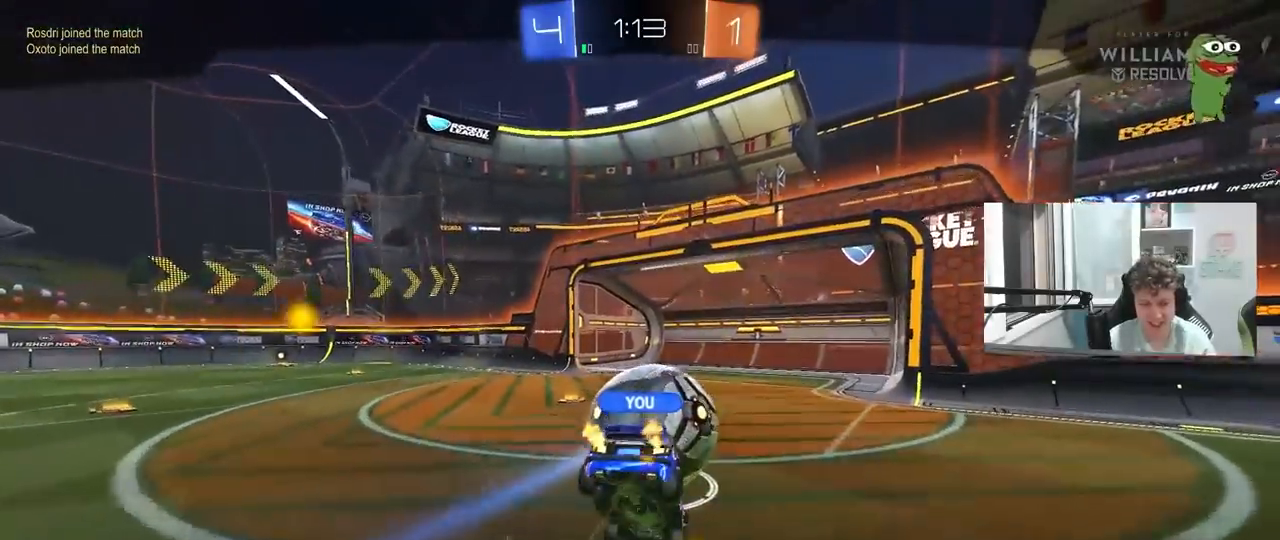
{"keys": [], "mouse": ["right"], "mouse_move": "still", "events": [[67, "mouse_right", "up"], [167, "mouse_right", "down"], [300, "mouse_right", "up"], [400, "mouse_right", "down"]]}
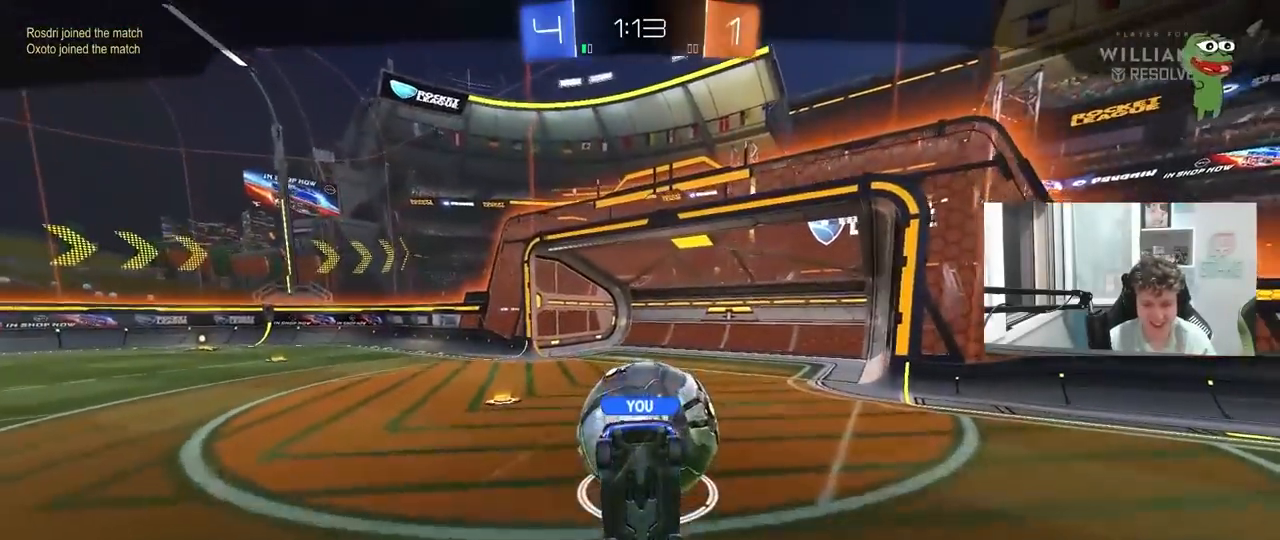
{"keys": [], "mouse": ["right"], "mouse_move": "still", "events": [[133, "mouse_right", "up"], [217, "mouse_right", "down"], [417, "mouse_right", "up"], [467, "mouse_right", "down"]]}
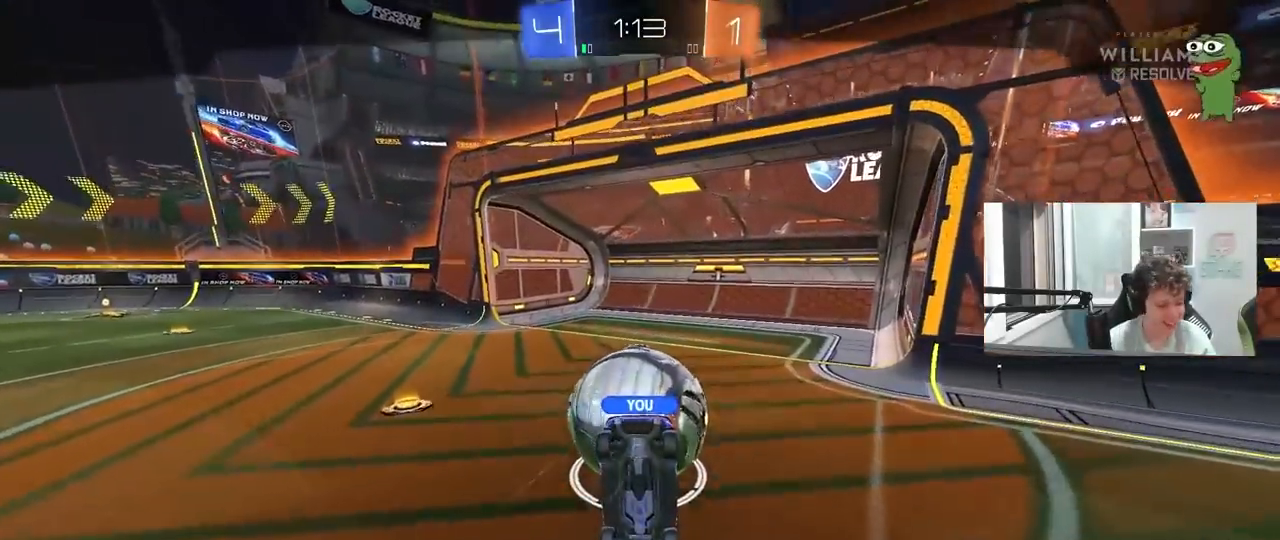
{"keys": [], "mouse": [], "mouse_move": "still", "events": [[100, "mouse_right", "up"]]}
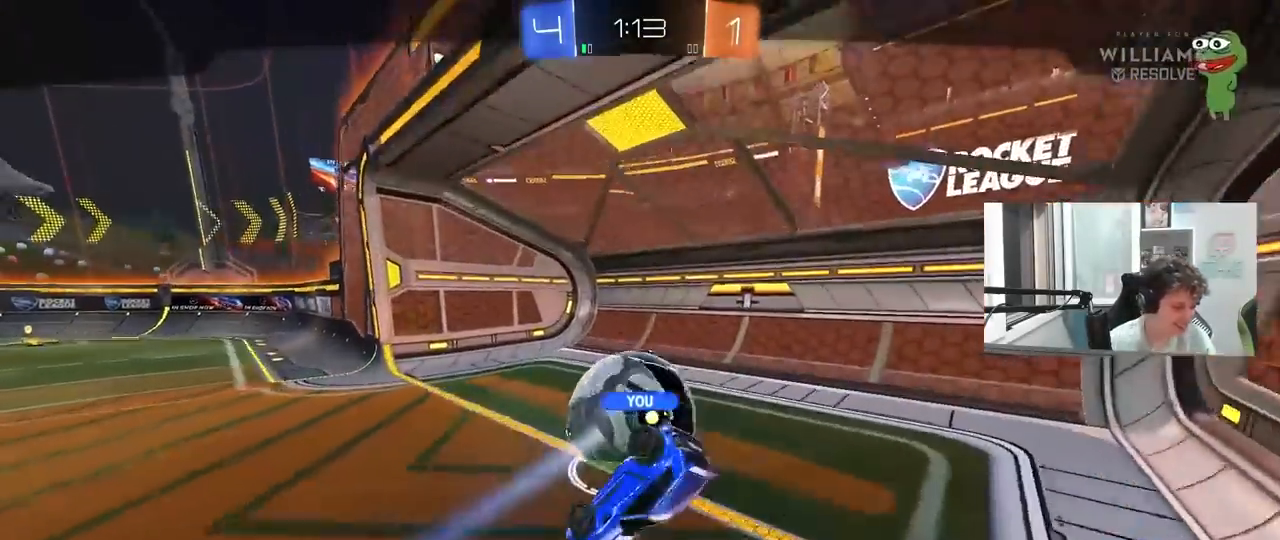
{"keys": [], "mouse": [], "mouse_move": "still", "events": []}
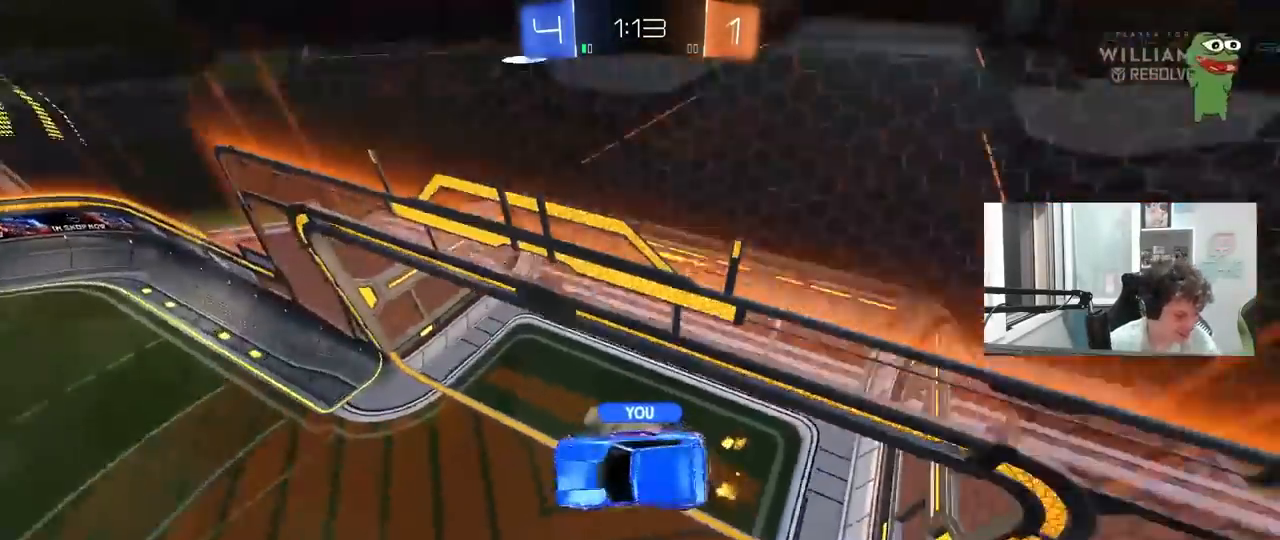
{"keys": [], "mouse": [], "mouse_move": "still", "events": []}
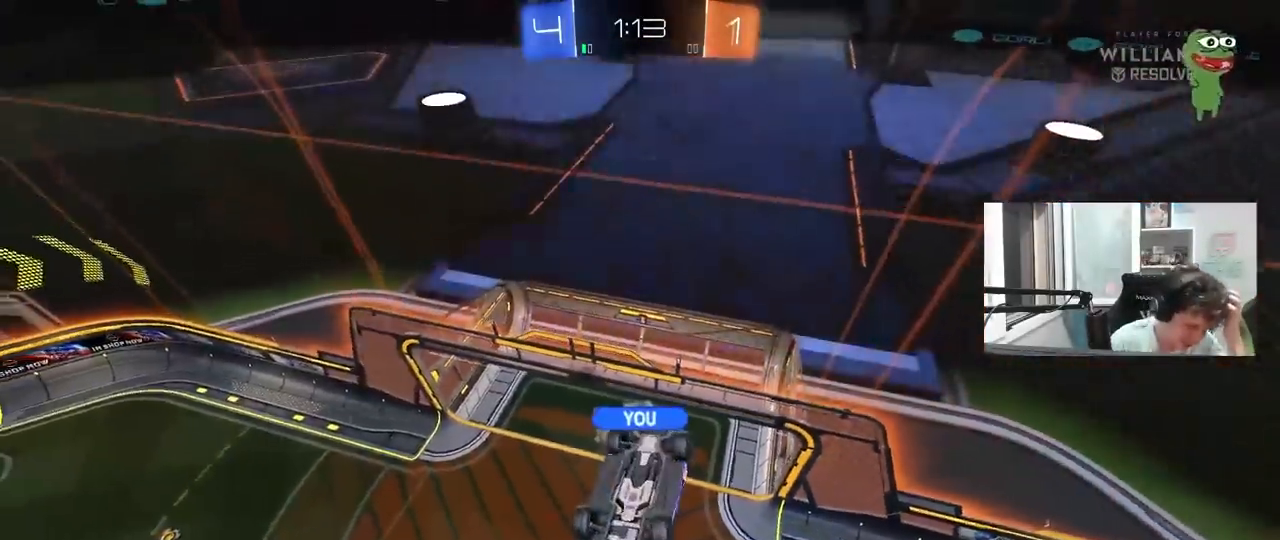
{"keys": [], "mouse": [], "mouse_move": "still", "events": []}
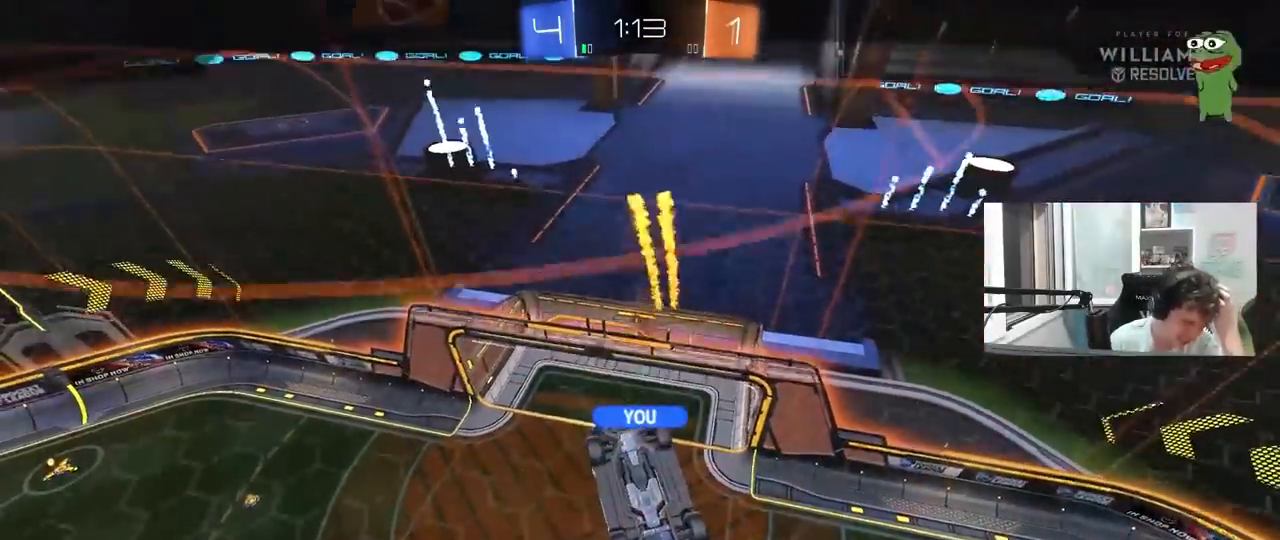
{"keys": [], "mouse": [], "mouse_move": "still", "events": []}
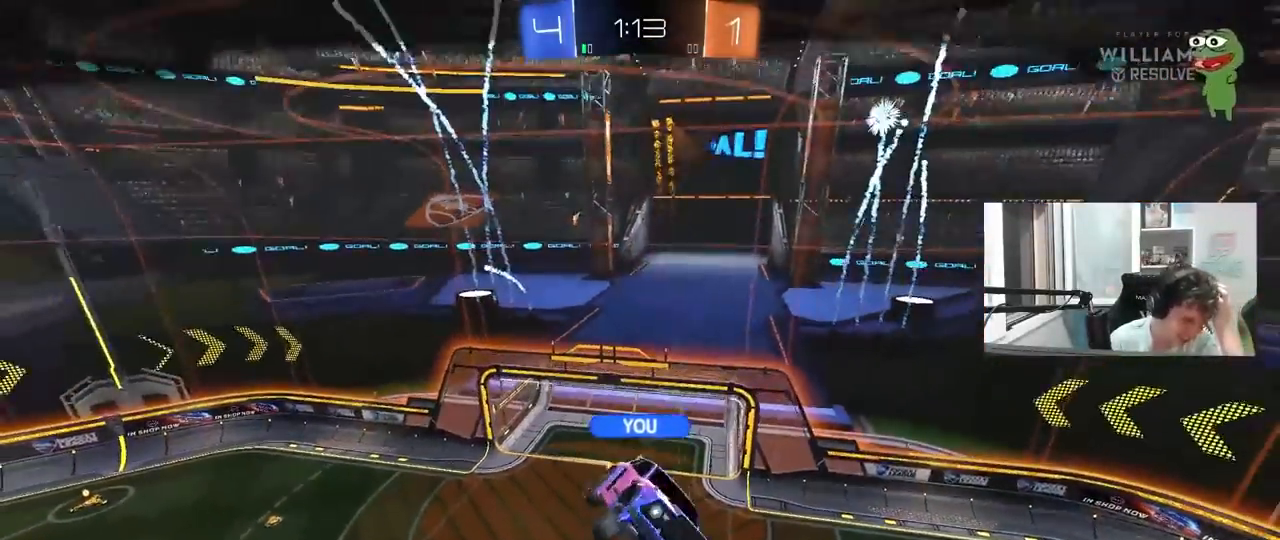
{"keys": [], "mouse": [], "mouse_move": "still", "events": []}